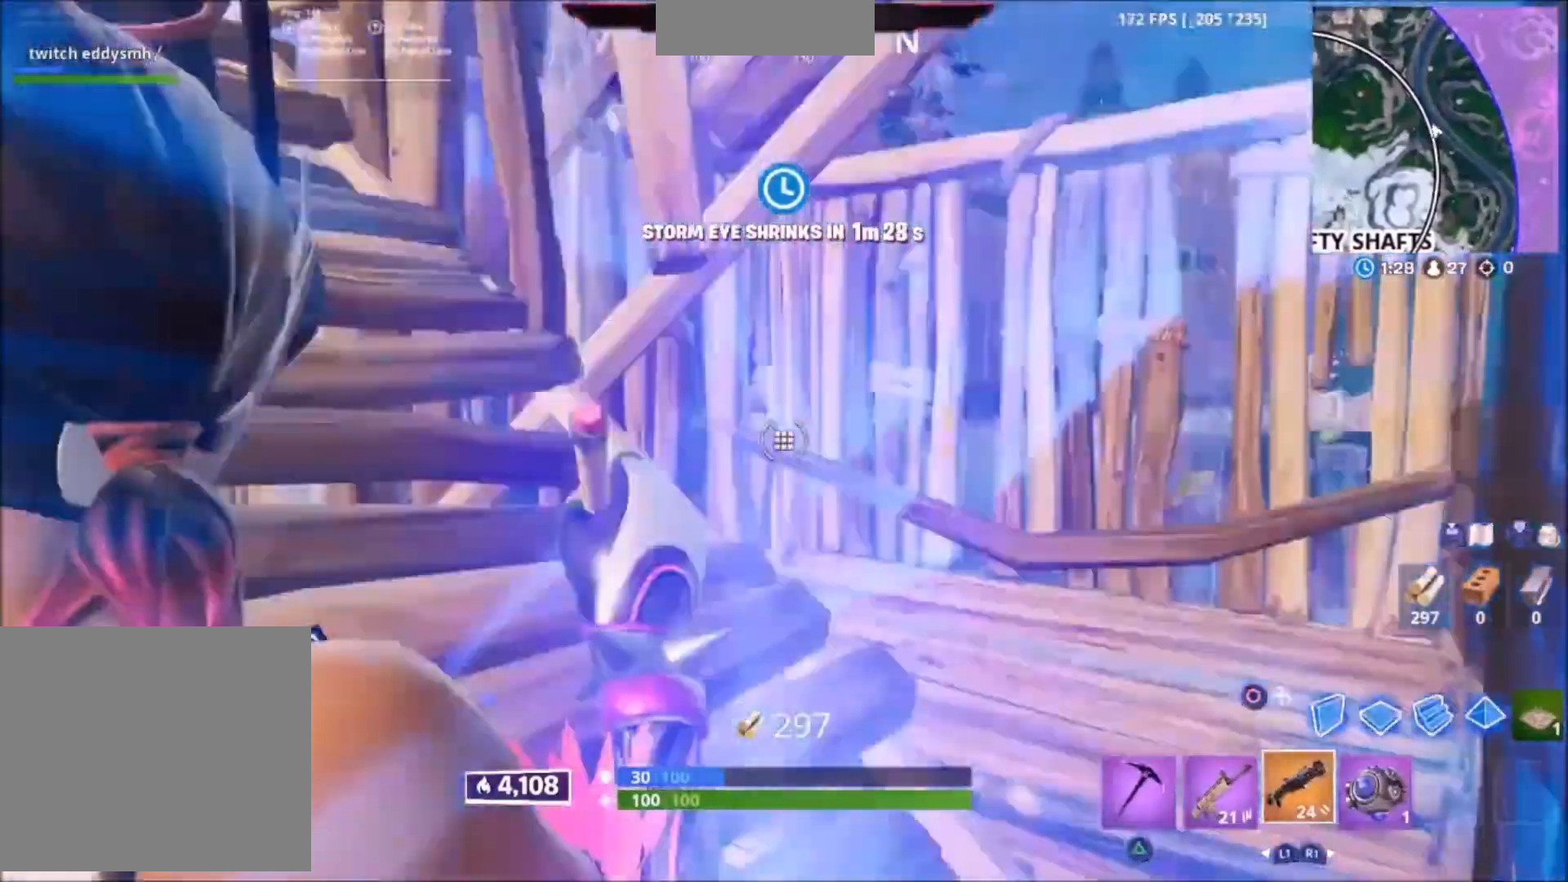
Gameplay with a controller (PlayStation layout); each line is a JSON object with the inputs held at the frame after it. "events" lists button and stick changes between this image and that frame as [ms after this image, input, new state], when the widget could be followed in between.
{"buttons": [], "left_stick": "up-left", "right_stick": "center"}
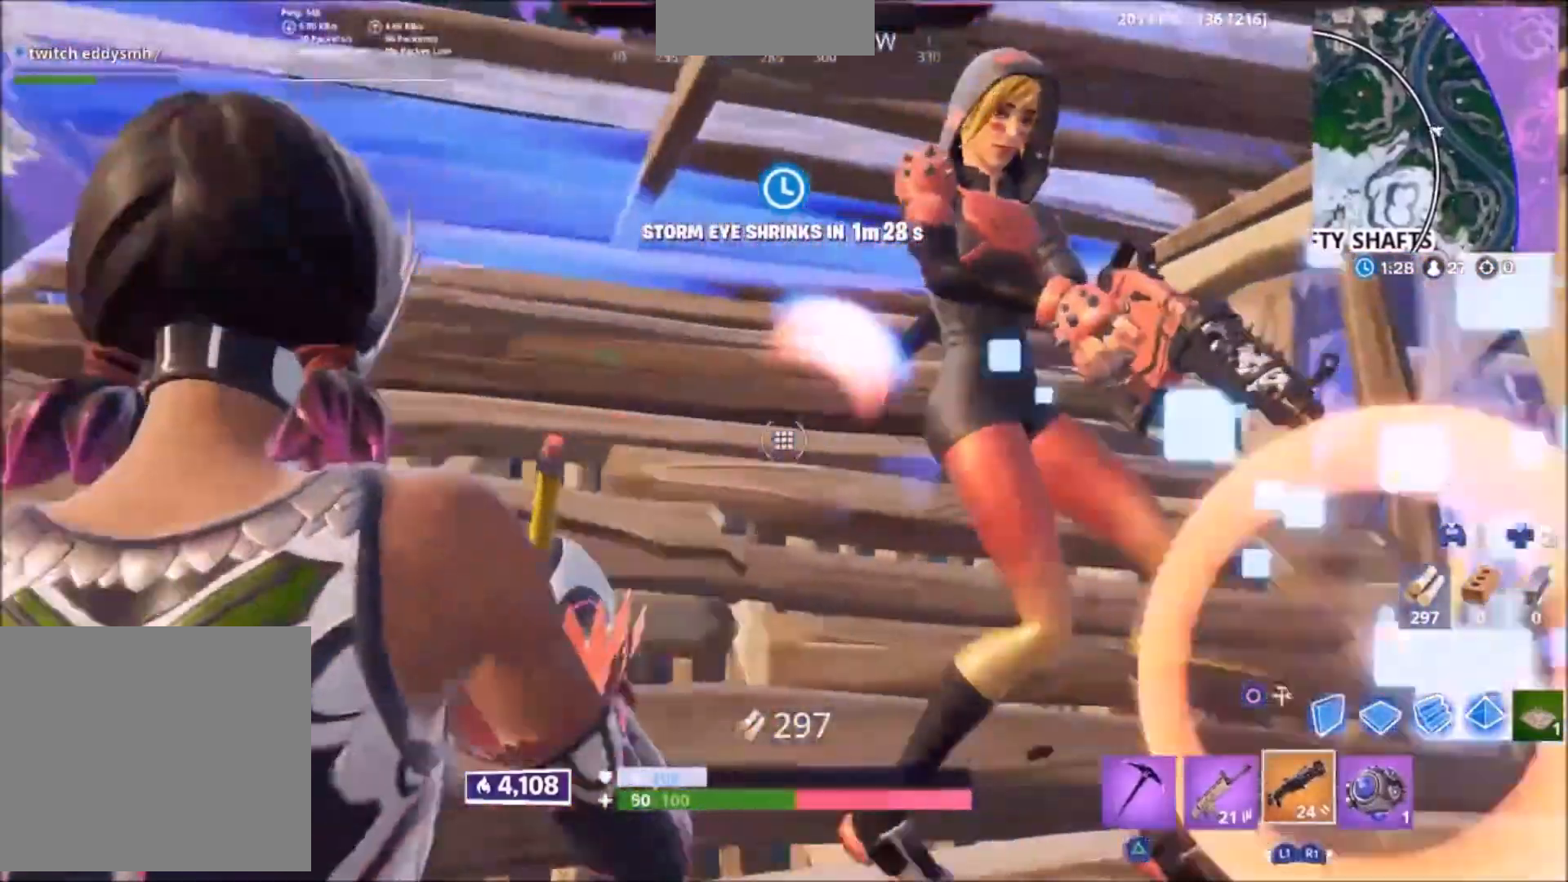
{"buttons": [], "left_stick": "down-right", "right_stick": "right"}
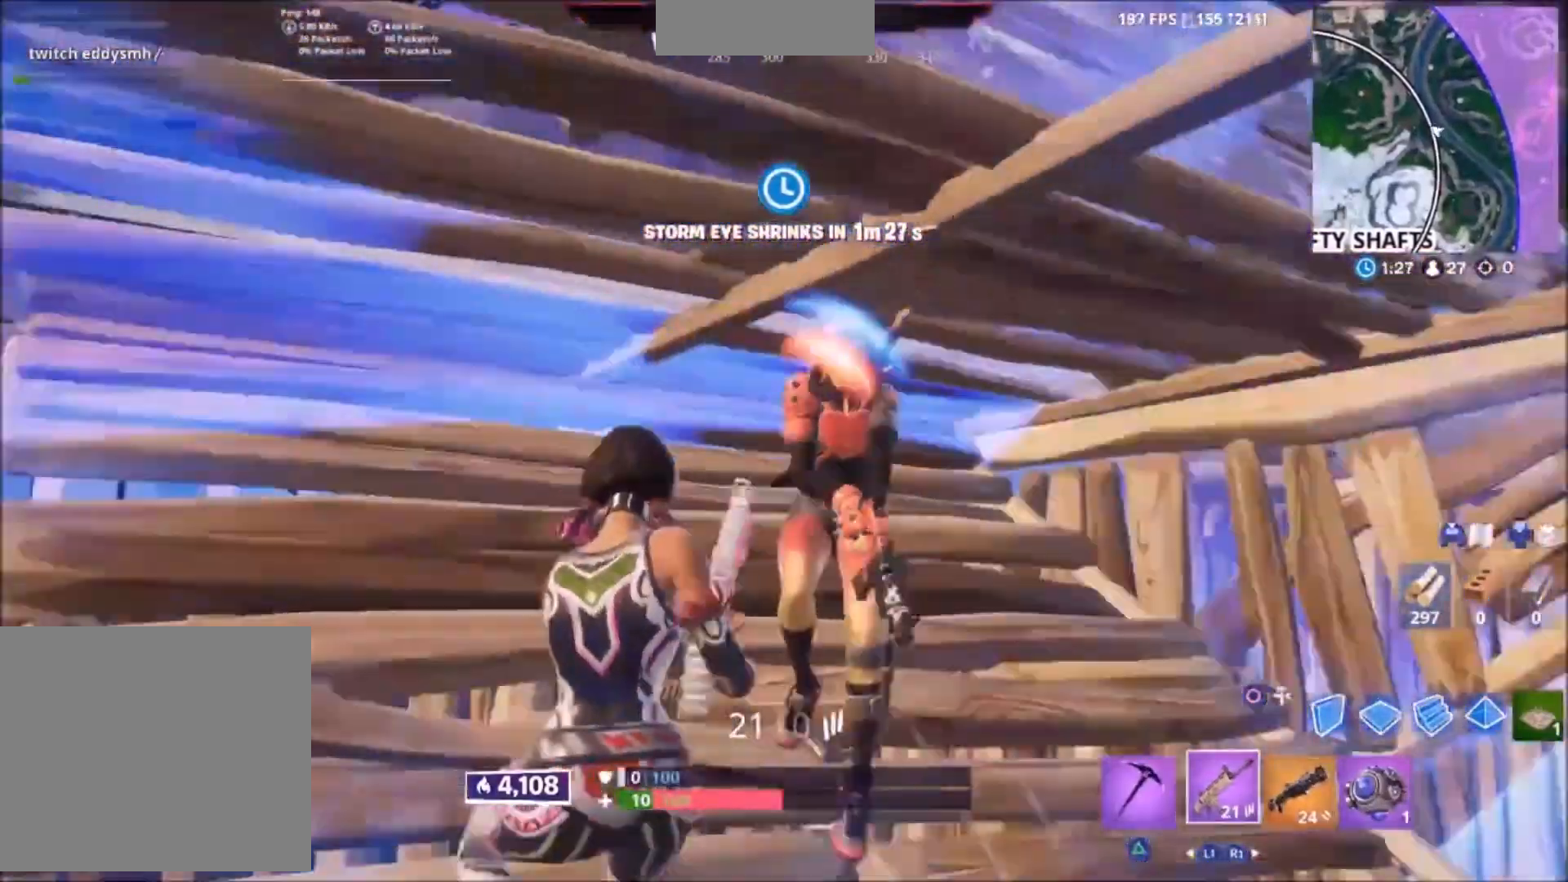
{"buttons": [], "left_stick": "down-right", "right_stick": "center", "events": [[100, "R2", "down"], [100, "right_stick", "up"], [166, "R2", "up"], [233, "right_stick", "center"], [367, "right_stick", "down-right"], [433, "right_stick", "center"]]}
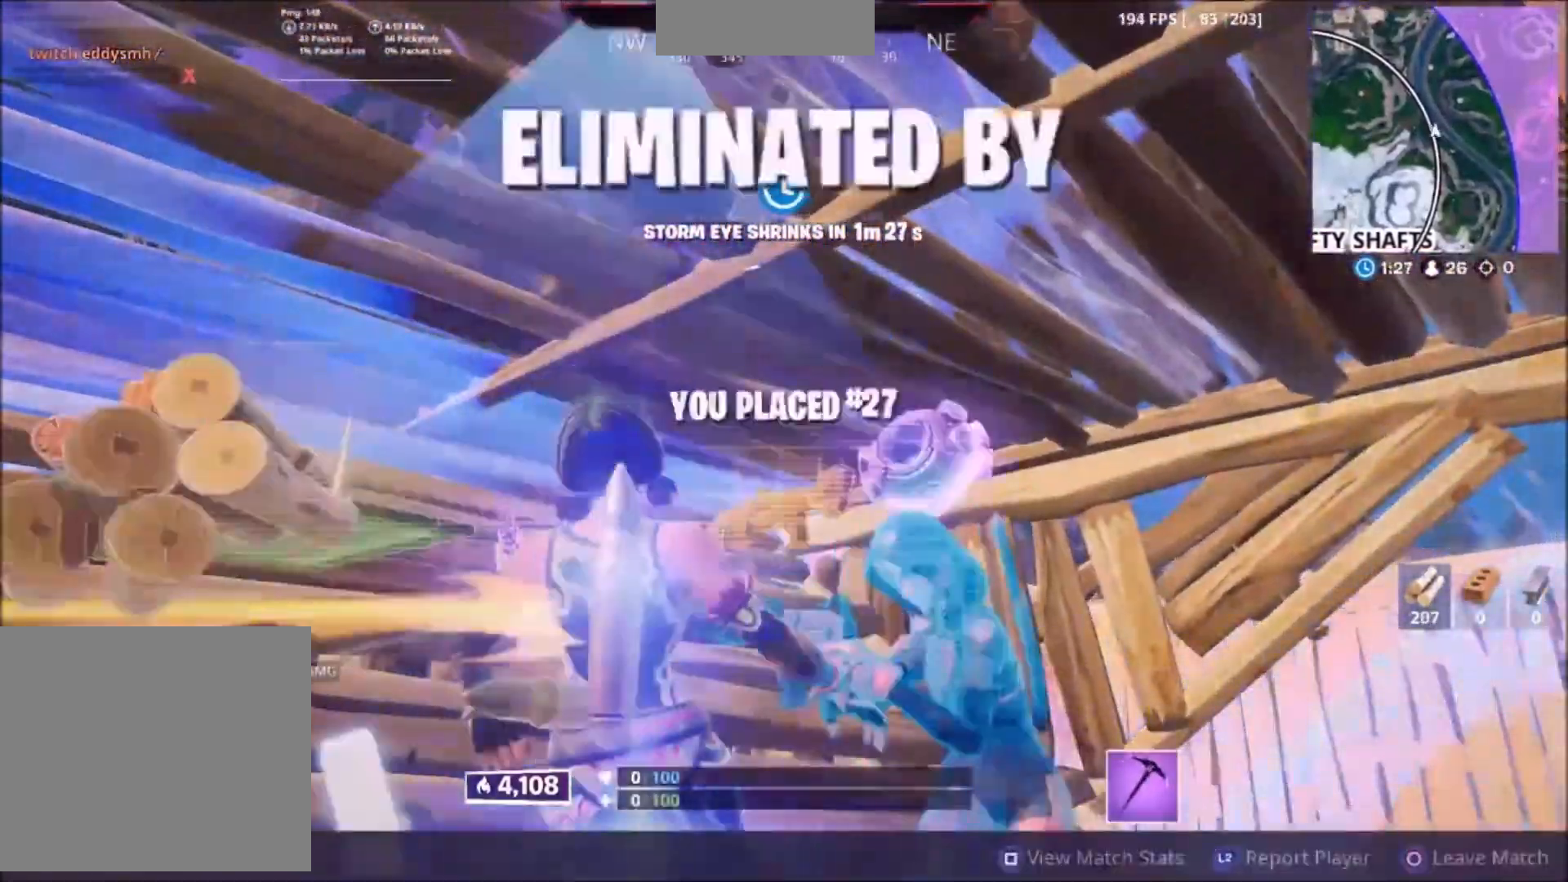
{"buttons": [], "left_stick": "center", "right_stick": "center", "events": [[67, "left_stick", "right"], [167, "right_stick", "down"], [267, "right_stick", "center"], [401, "left_stick", "center"]]}